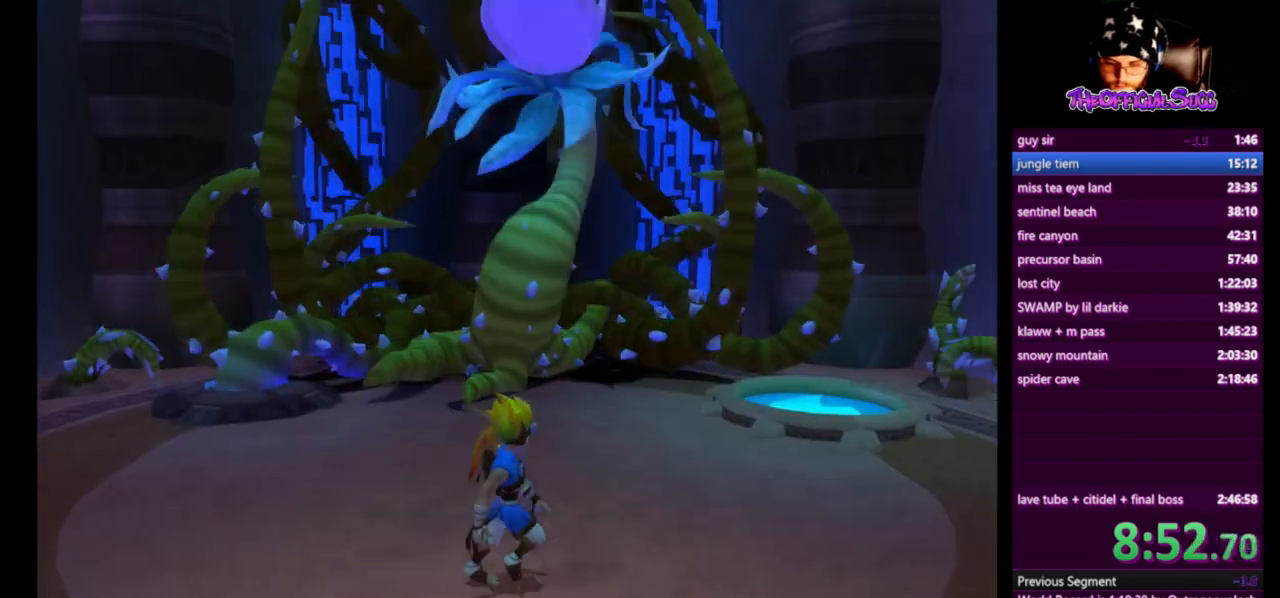
Gameplay with a controller (PlayStation layout); each line is a JSON object with the inputs held at the frame after it. "events" lists button and stick changes between this image and that frame as [ms after this image, input, new state], when the widget could be followed in between.
{"buttons": ["L1"], "left_stick": "left", "right_stick": "center", "events": [[42, "left_stick", "up"], [209, "left_stick", "center"], [292, "L1", "down"], [501, "left_stick", "left"]]}
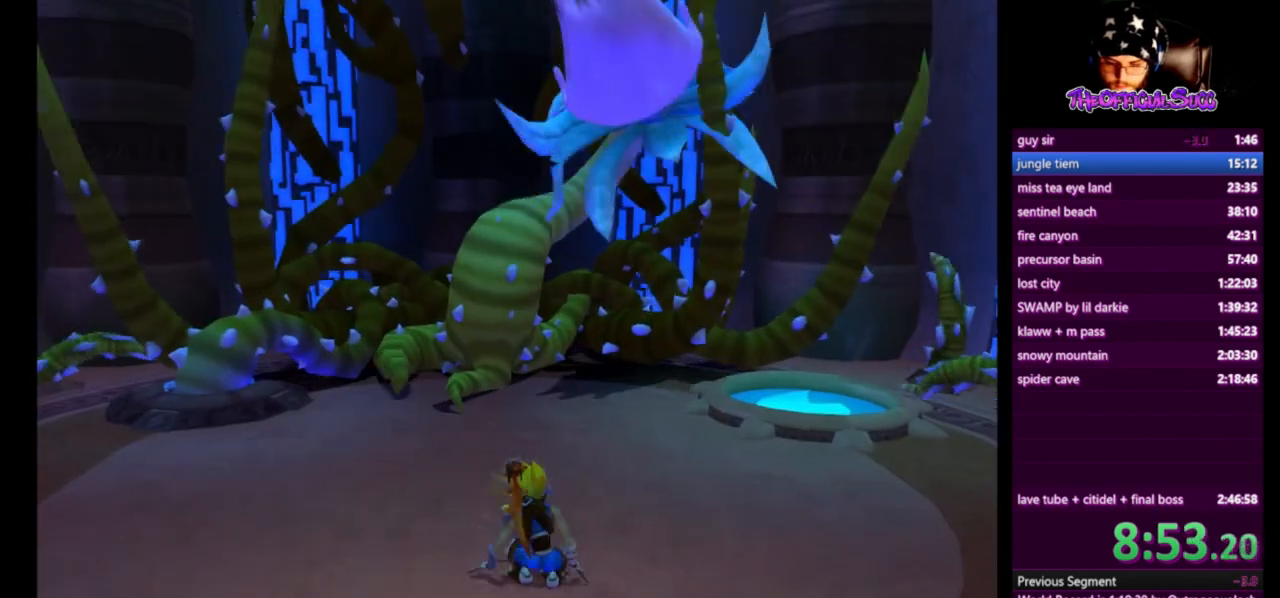
{"buttons": ["L1"], "left_stick": "center", "right_stick": "center", "events": [[125, "left_stick", "center"], [250, "left_stick", "left"], [375, "left_stick", "center"]]}
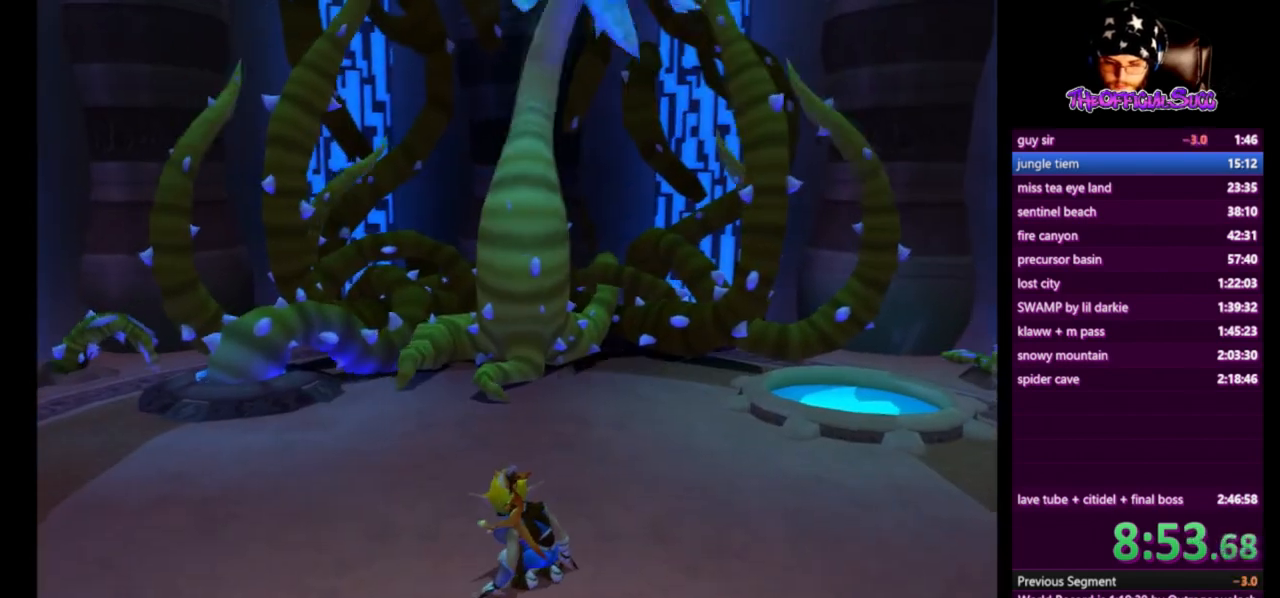
{"buttons": ["CROSS"], "left_stick": "center", "right_stick": "center", "events": [[166, "CROSS", "down"], [500, "L1", "up"]]}
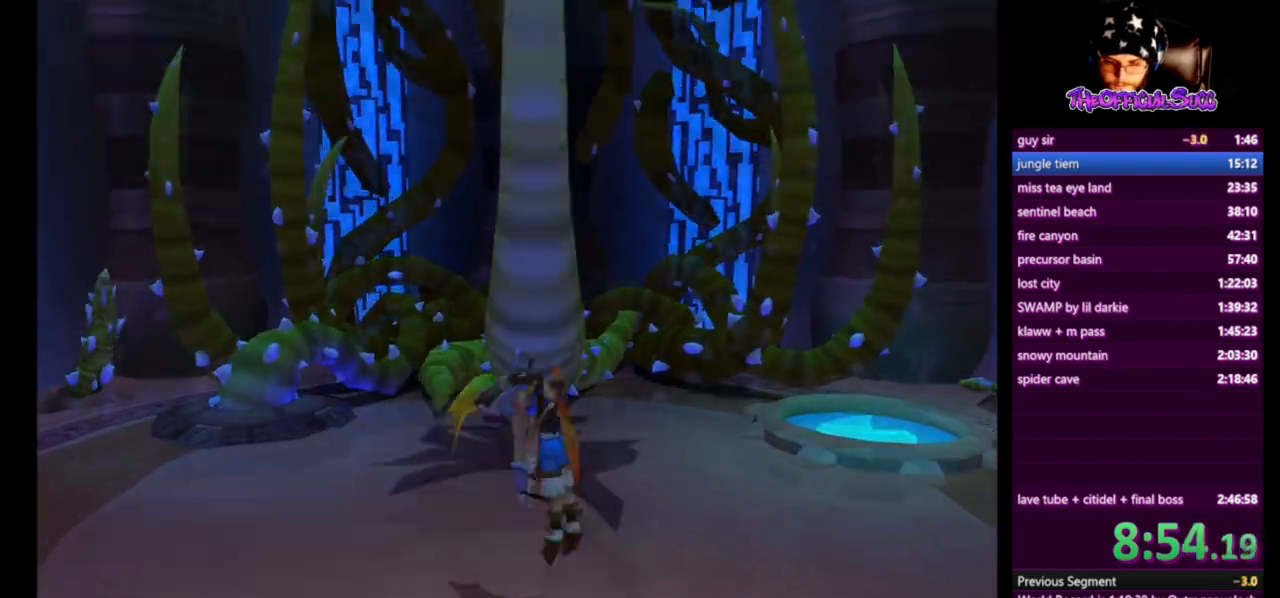
{"buttons": [], "left_stick": "down", "right_stick": "center", "events": [[125, "CROSS", "up"], [334, "left_stick", "down"]]}
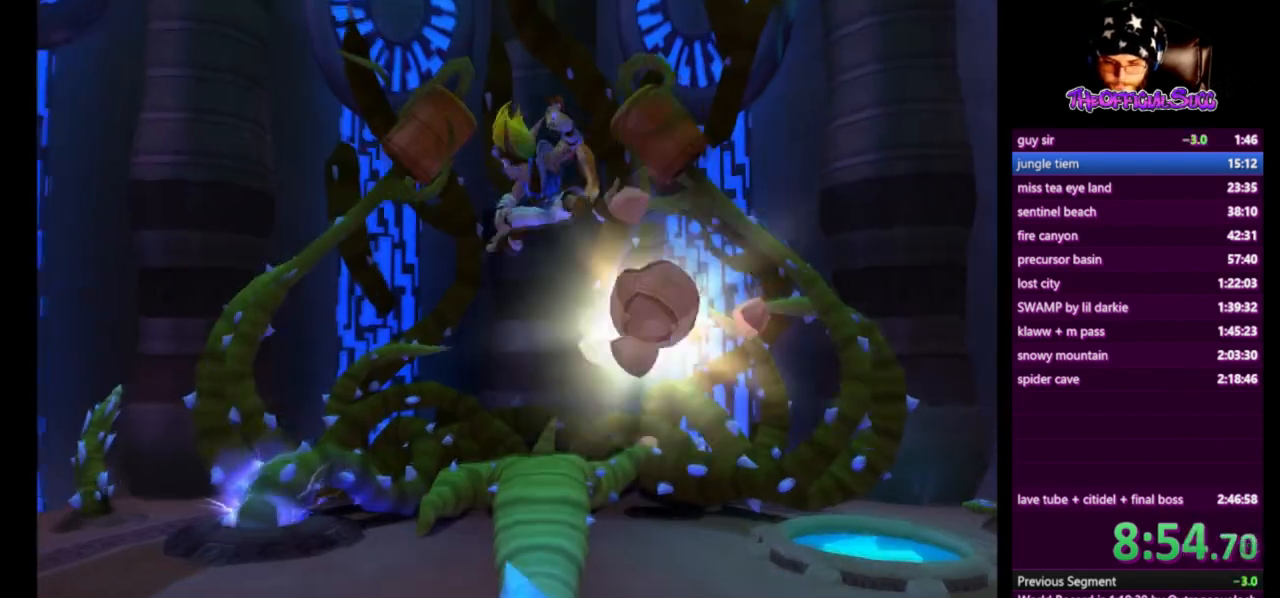
{"buttons": [], "left_stick": "center", "right_stick": "center", "events": [[376, "left_stick", "center"]]}
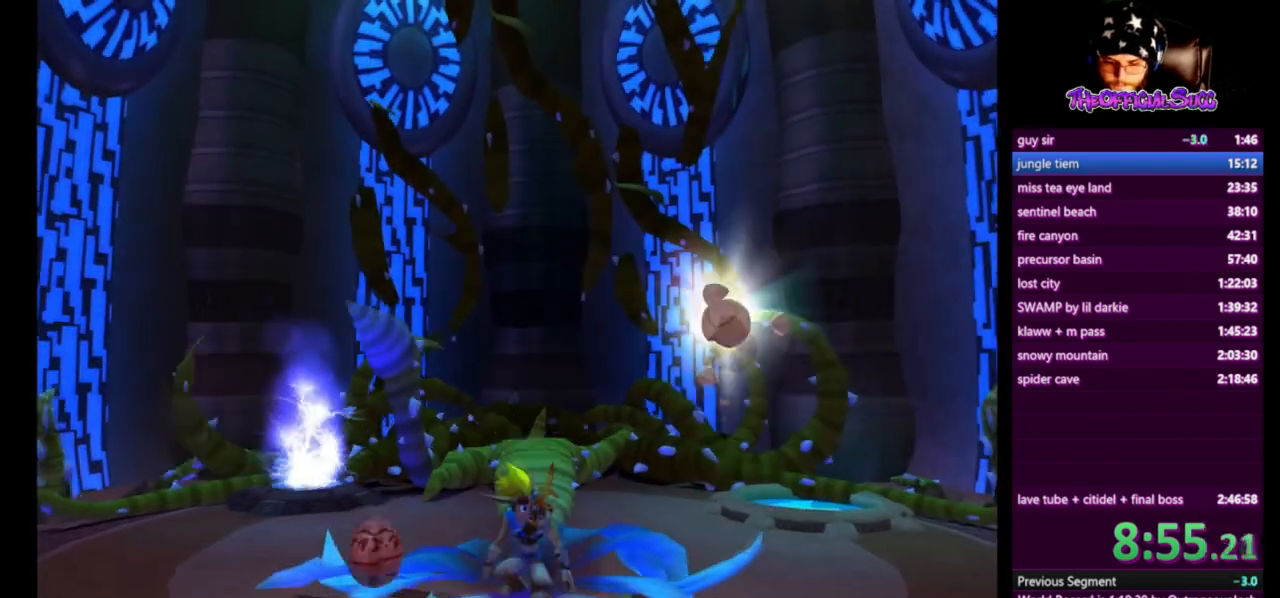
{"buttons": [], "left_stick": "down-left", "right_stick": "center", "events": [[83, "left_stick", "down-left"], [334, "left_stick", "center"], [501, "left_stick", "down-left"]]}
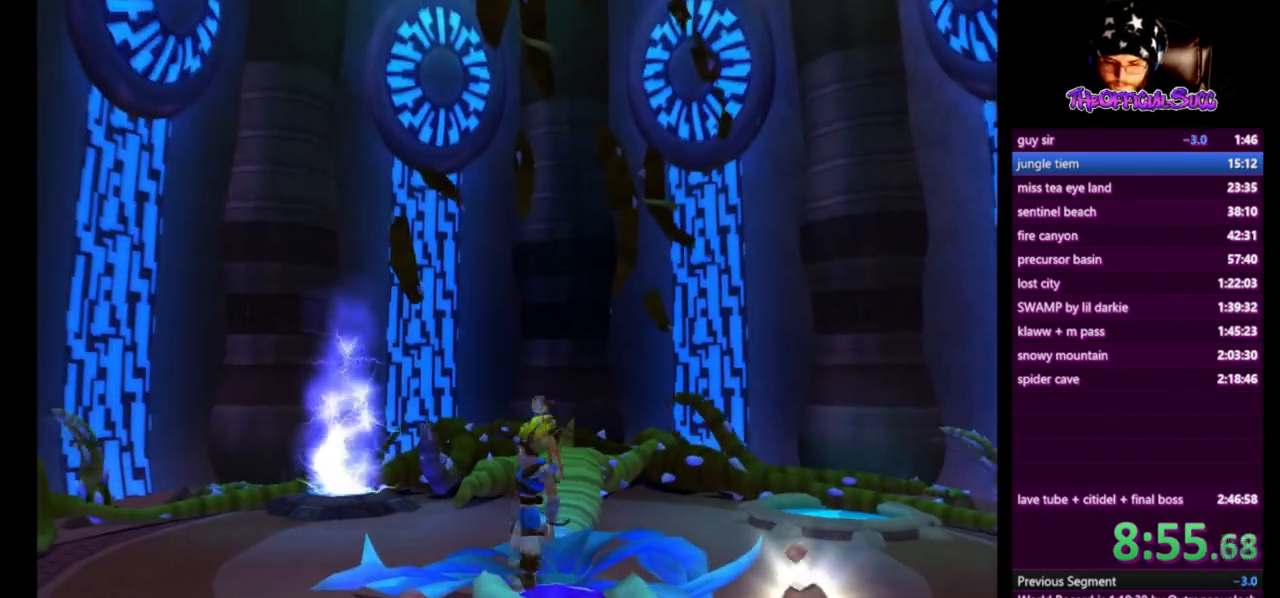
{"buttons": [], "left_stick": "center", "right_stick": "center", "events": [[208, "CIRCLE", "down"], [250, "left_stick", "center"], [417, "CIRCLE", "up"]]}
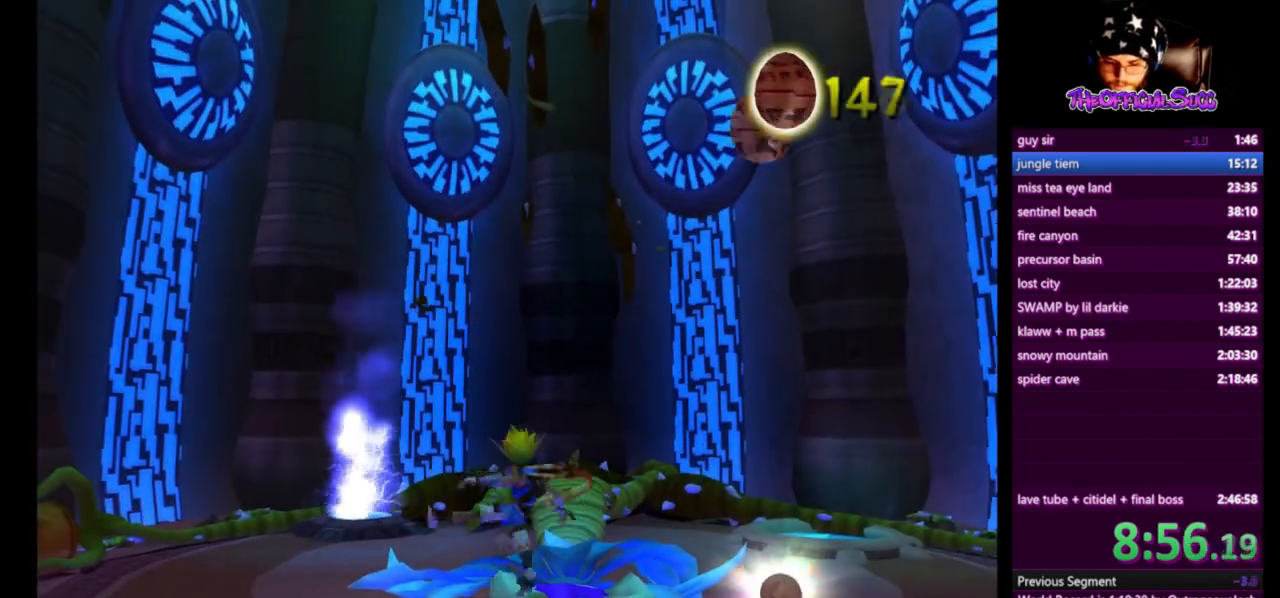
{"buttons": [], "left_stick": "center", "right_stick": "center", "events": [[83, "CROSS", "down"], [83, "left_stick", "right"], [167, "CROSS", "up"], [167, "left_stick", "center"]]}
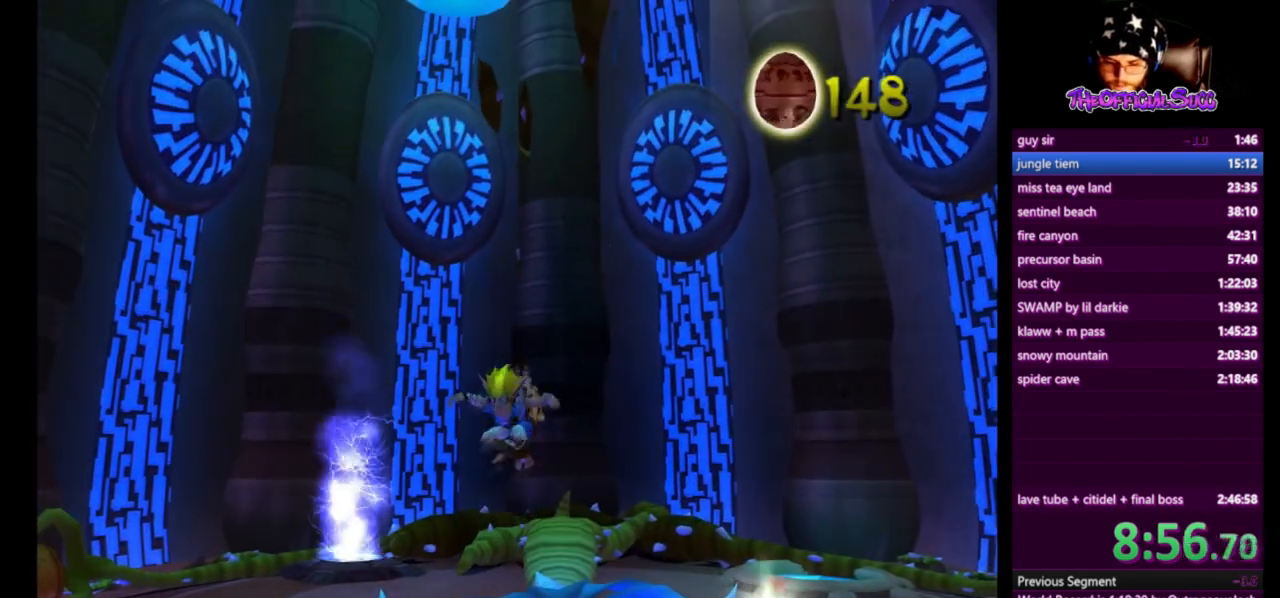
{"buttons": [], "left_stick": "left", "right_stick": "center", "events": [[209, "left_stick", "left"], [334, "left_stick", "center"], [501, "left_stick", "left"]]}
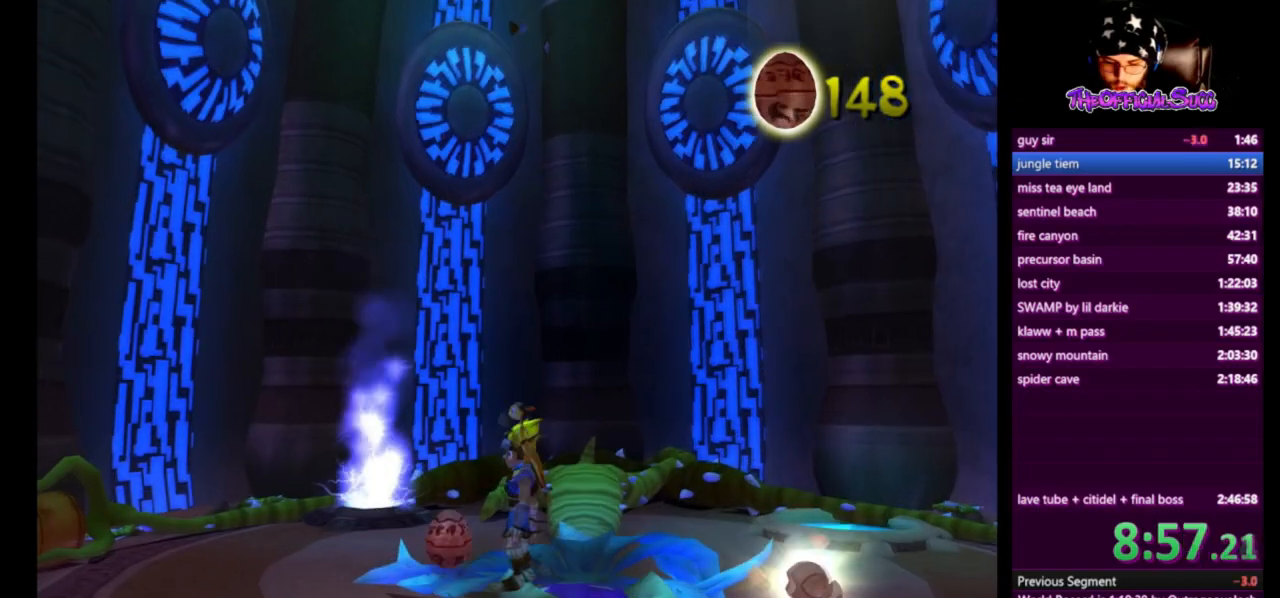
{"buttons": [], "left_stick": "center", "right_stick": "center", "events": [[83, "left_stick", "center"], [125, "CIRCLE", "down"], [250, "CIRCLE", "up"], [292, "CIRCLE", "down"], [292, "left_stick", "left"], [417, "left_stick", "center"], [459, "CIRCLE", "up"]]}
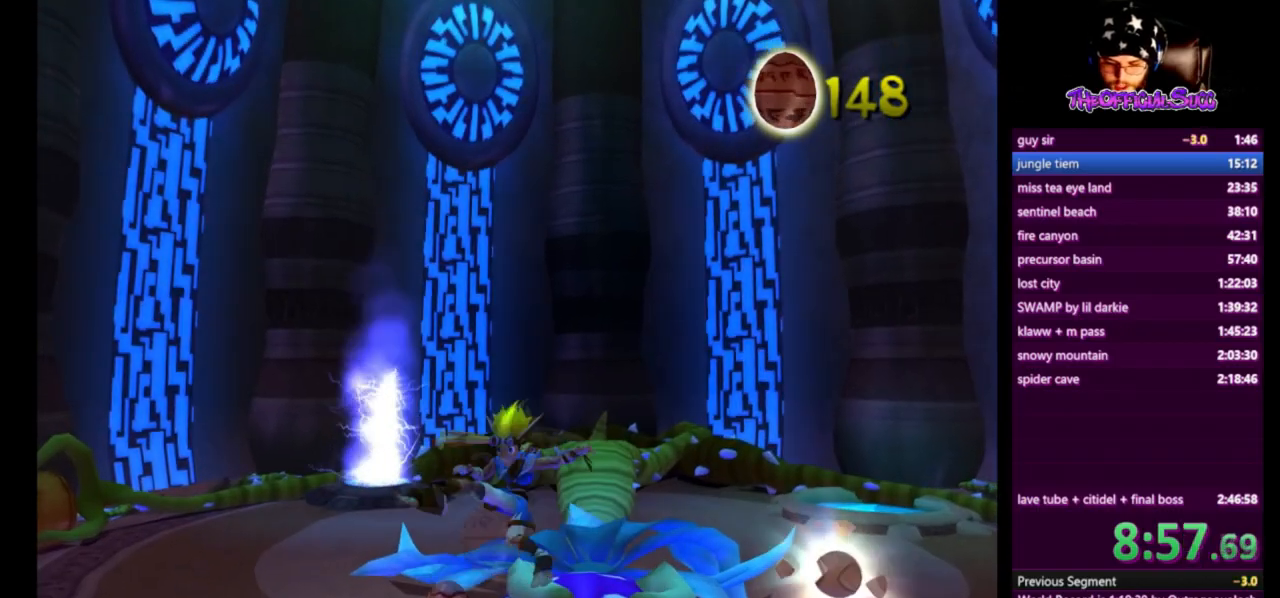
{"buttons": [], "left_stick": "center", "right_stick": "center", "events": [[83, "left_stick", "right"], [125, "CROSS", "down"], [208, "left_stick", "center"], [333, "CROSS", "up"], [375, "left_stick", "right"], [500, "left_stick", "center"]]}
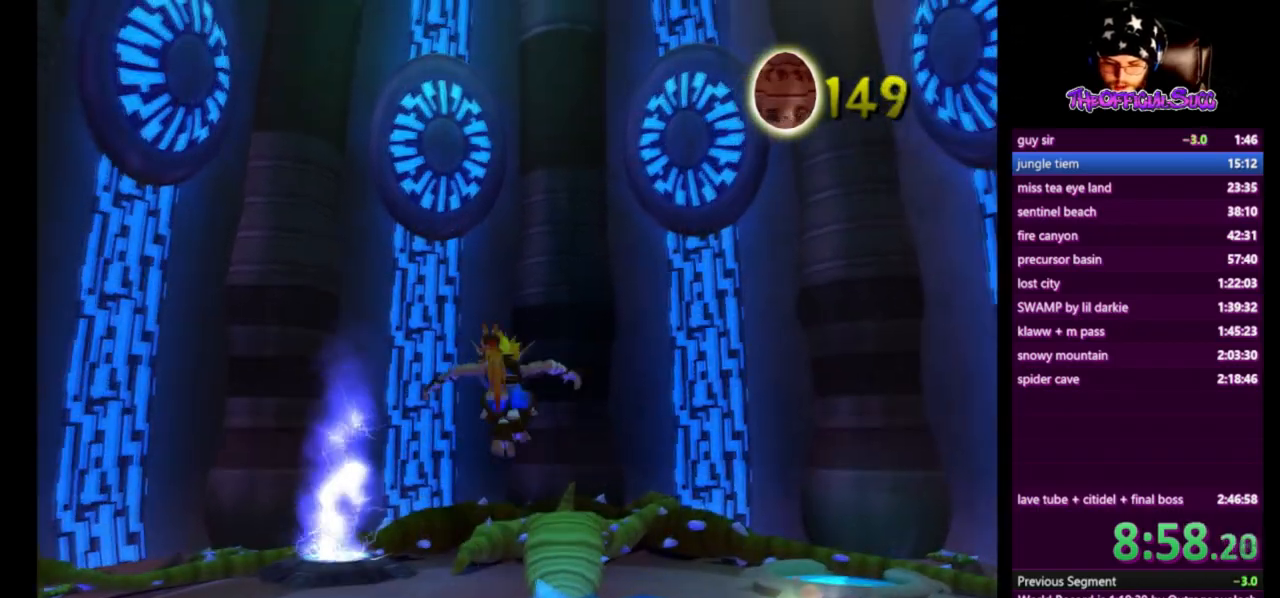
{"buttons": [], "left_stick": "left", "right_stick": "center", "events": [[167, "left_stick", "down"], [417, "left_stick", "left"]]}
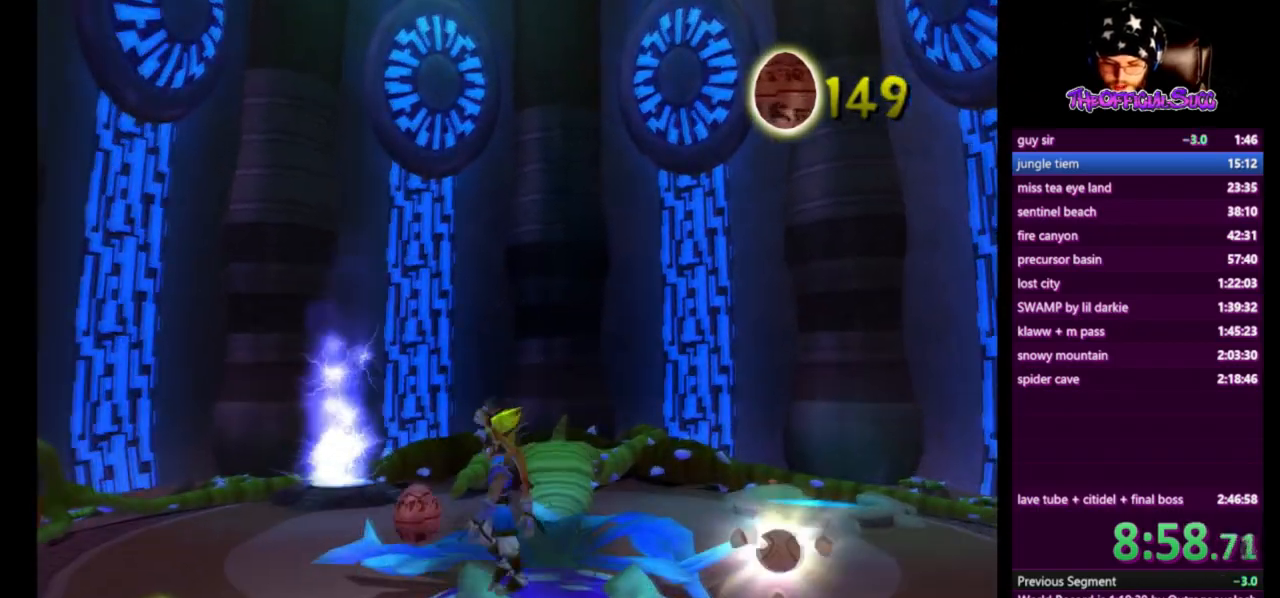
{"buttons": ["CIRCLE"], "left_stick": "center", "right_stick": "center", "events": [[126, "left_stick", "center"], [459, "CIRCLE", "down"]]}
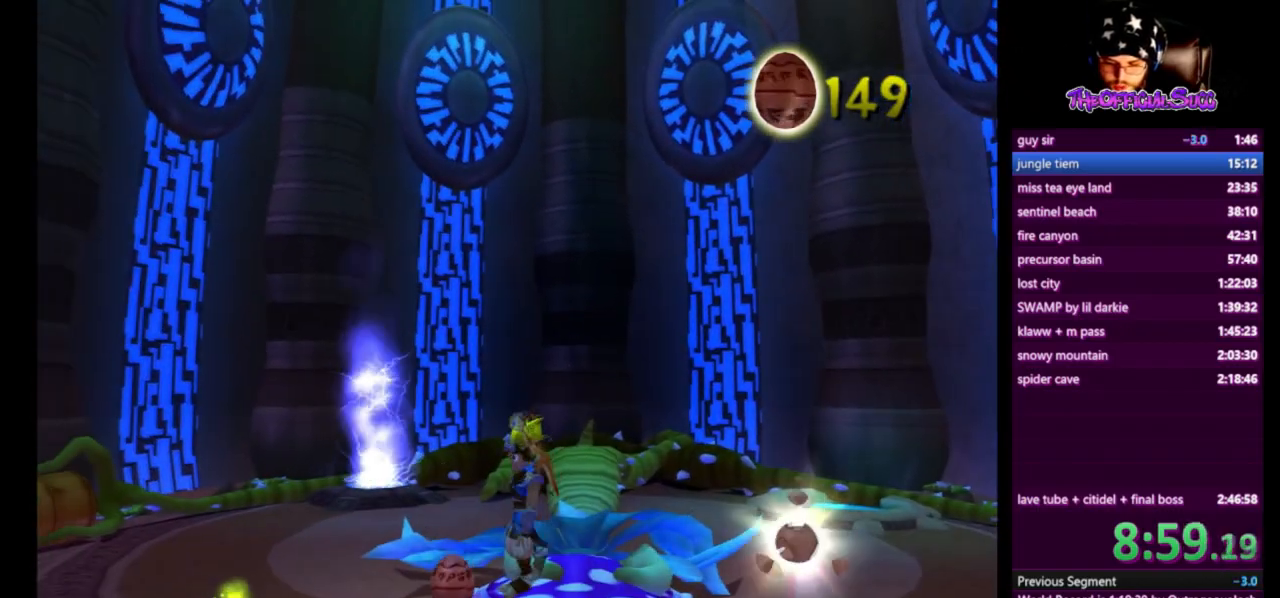
{"buttons": [], "left_stick": "center", "right_stick": "center", "events": [[125, "CIRCLE", "up"], [334, "left_stick", "up-right"], [375, "CROSS", "down"], [417, "left_stick", "center"], [500, "CROSS", "up"]]}
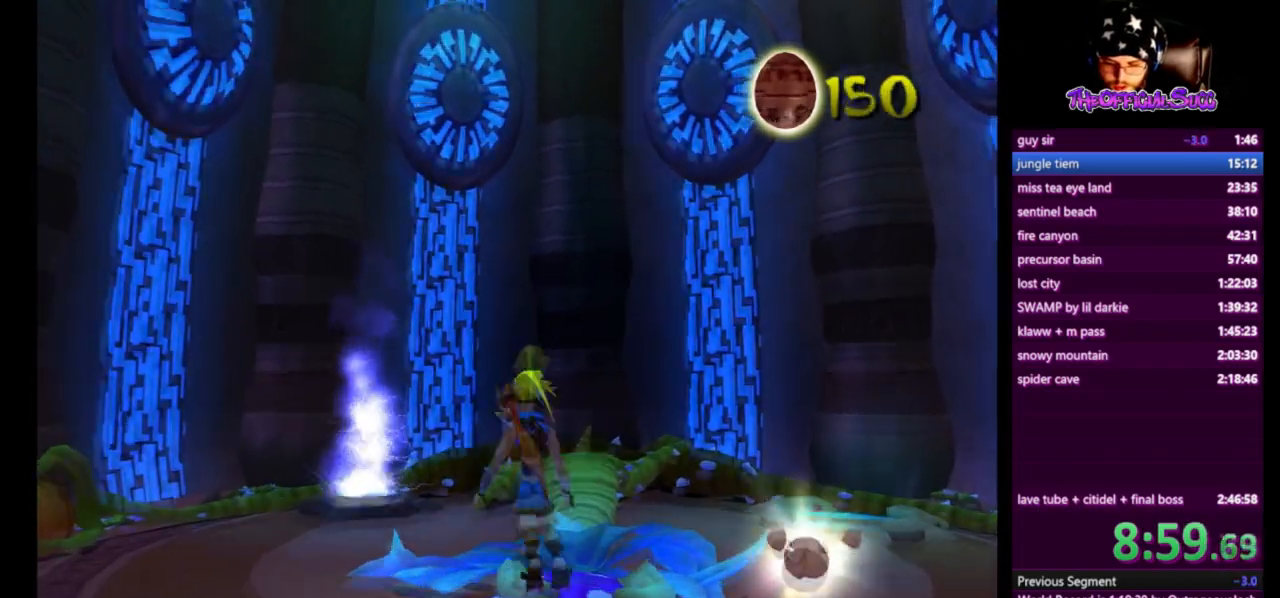
{"buttons": [], "left_stick": "center", "right_stick": "center", "events": []}
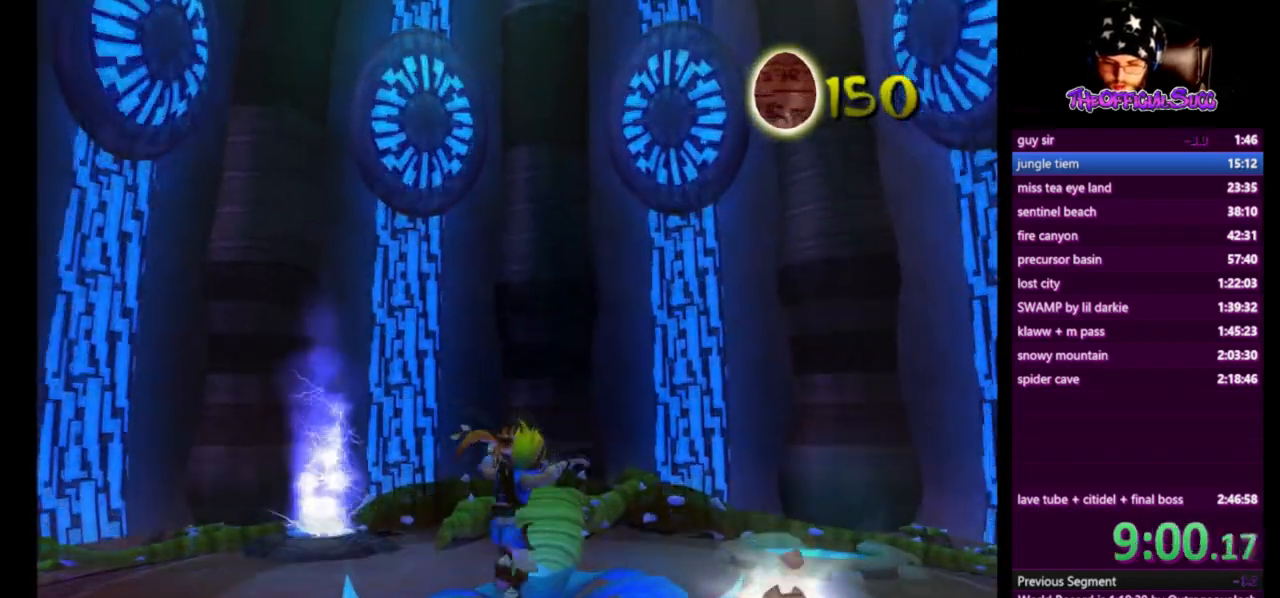
{"buttons": [], "left_stick": "center", "right_stick": "center", "events": [[42, "left_stick", "left"], [167, "left_stick", "center"]]}
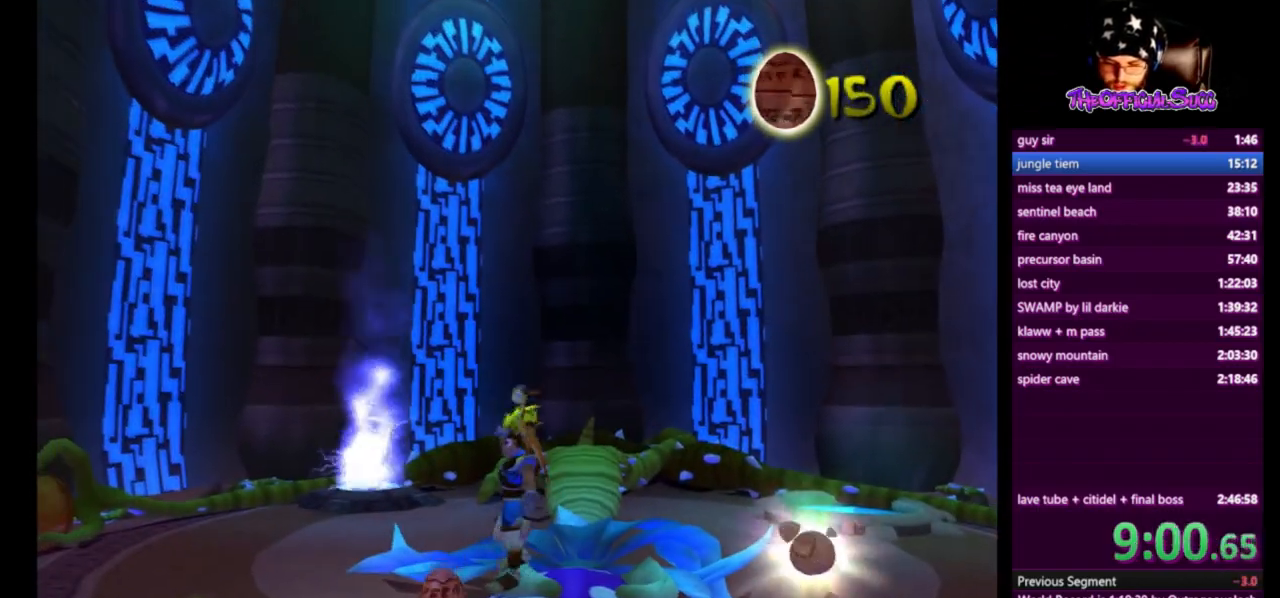
{"buttons": [], "left_stick": "center", "right_stick": "center", "events": [[41, "CIRCLE", "down"], [208, "CIRCLE", "up"]]}
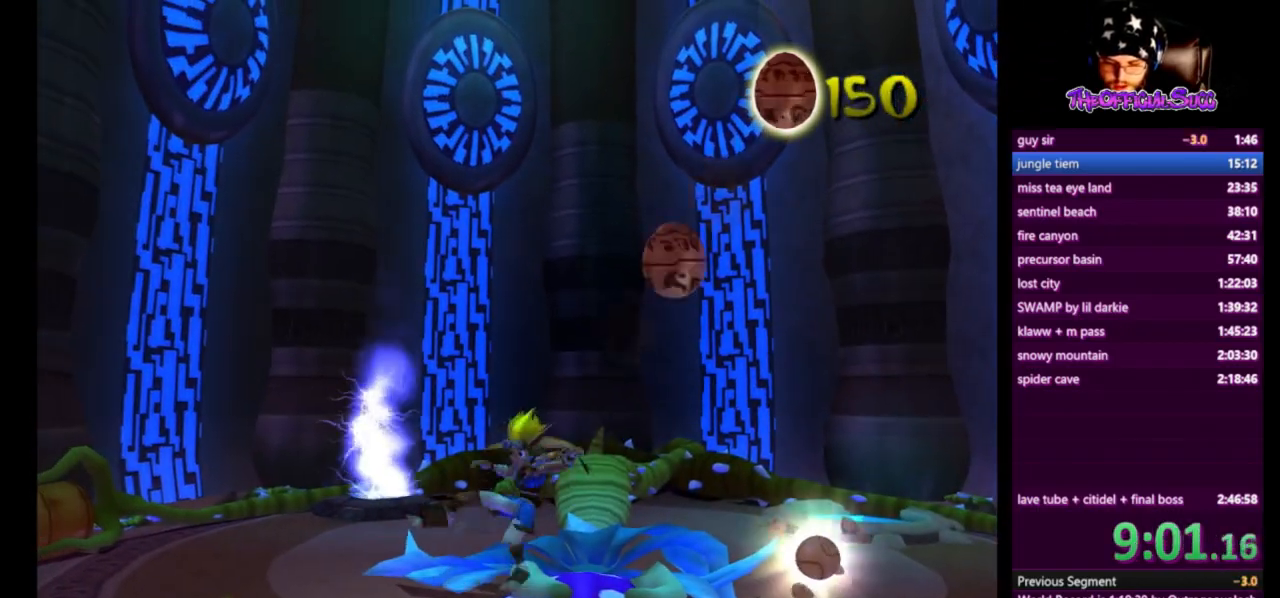
{"buttons": [], "left_stick": "center", "right_stick": "center", "events": [[125, "CROSS", "down"], [125, "left_stick", "up-right"], [251, "CROSS", "up"], [334, "left_stick", "center"]]}
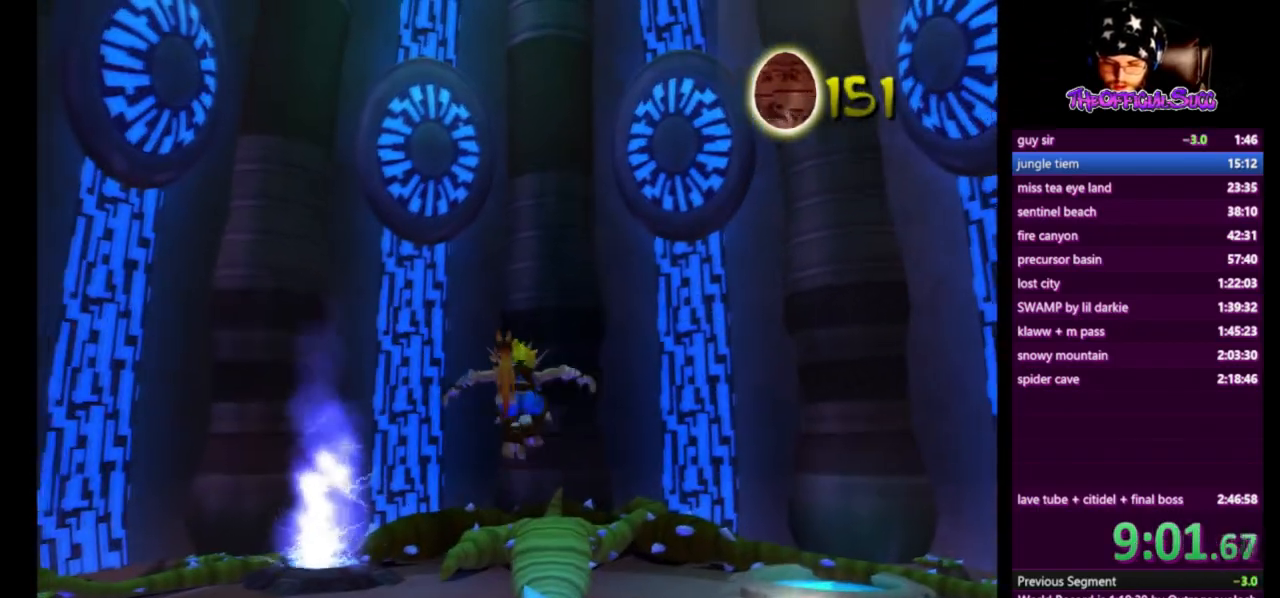
{"buttons": [], "left_stick": "center", "right_stick": "center", "events": [[42, "left_stick", "down-left"], [375, "left_stick", "center"]]}
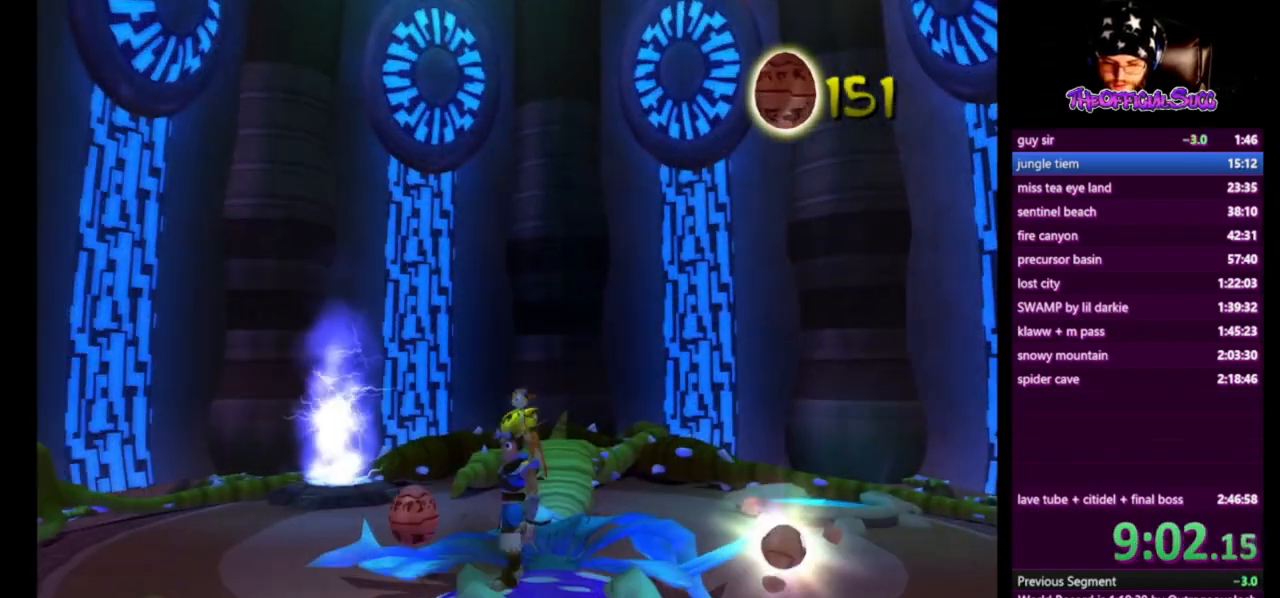
{"buttons": ["SQUARE"], "left_stick": "up-left", "right_stick": "center", "events": [[125, "left_stick", "up-left"], [209, "SQUARE", "down"]]}
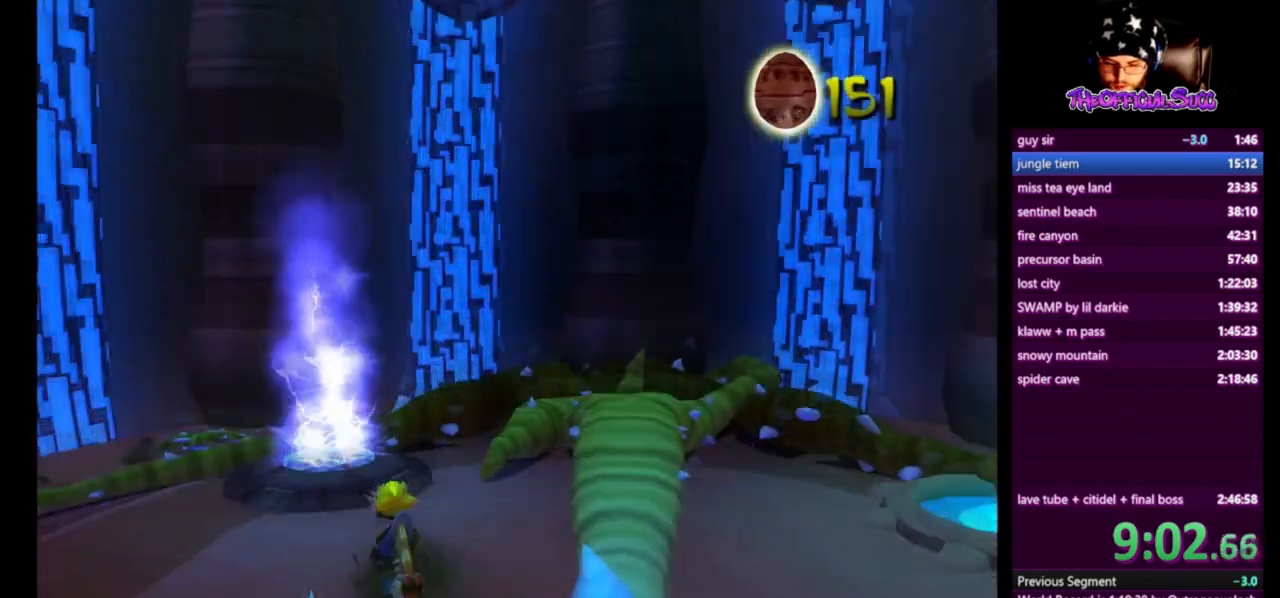
{"buttons": [], "left_stick": "up", "right_stick": "center", "events": [[250, "SQUARE", "up"], [292, "left_stick", "up"]]}
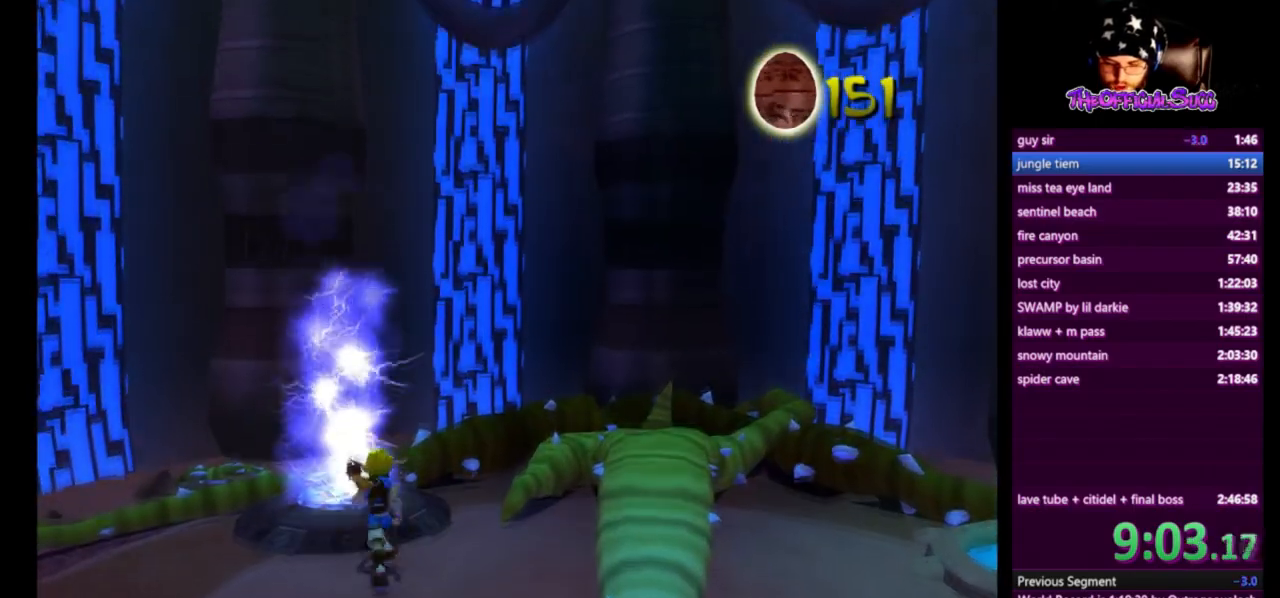
{"buttons": [], "left_stick": "down-right", "right_stick": "center", "events": [[42, "CIRCLE", "down"], [251, "CIRCLE", "up"], [292, "left_stick", "down"], [501, "left_stick", "down-right"]]}
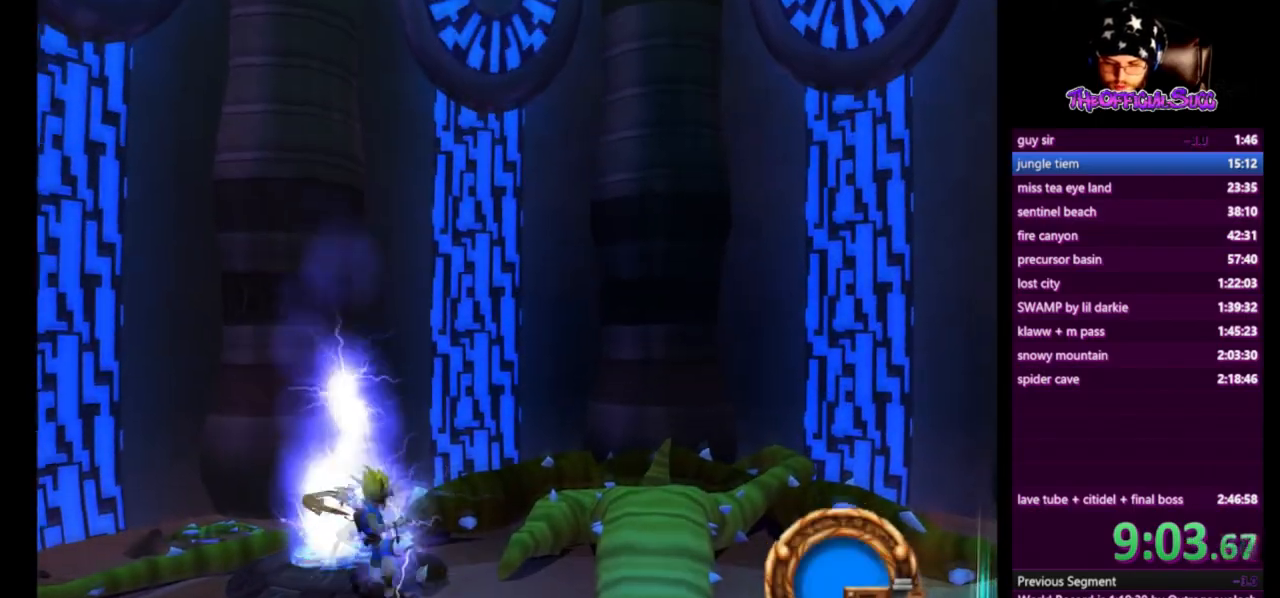
{"buttons": ["CROSS"], "left_stick": "down-right", "right_stick": "center", "events": [[167, "CROSS", "down"]]}
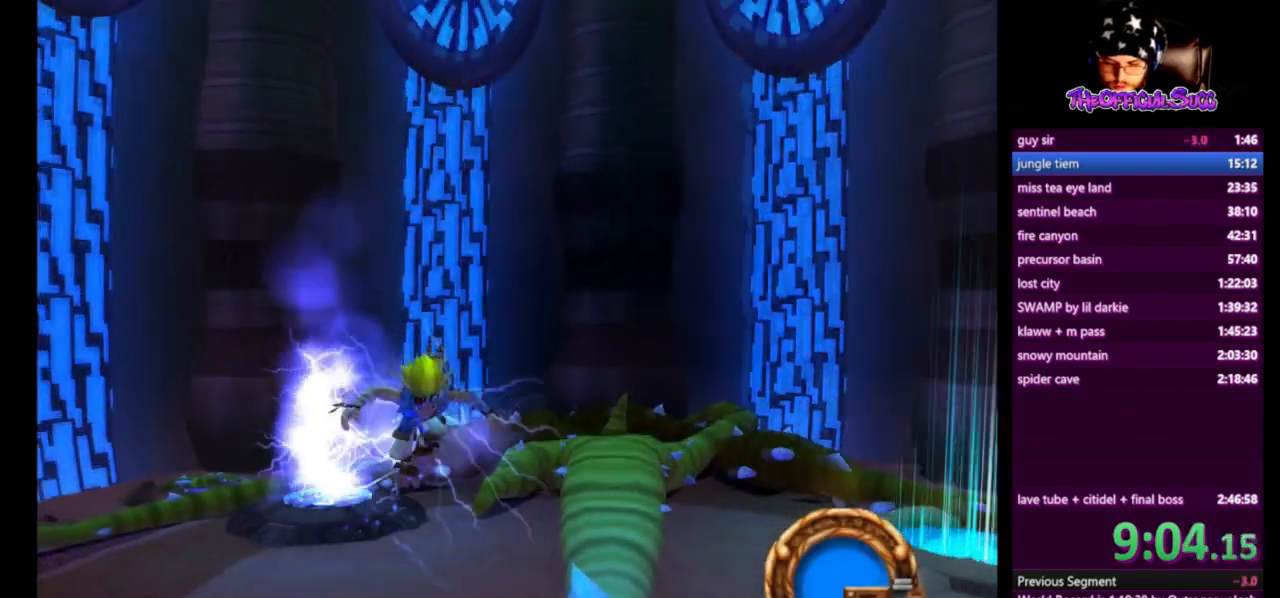
{"buttons": [], "left_stick": "right", "right_stick": "center", "events": [[125, "CROSS", "up"], [501, "left_stick", "right"]]}
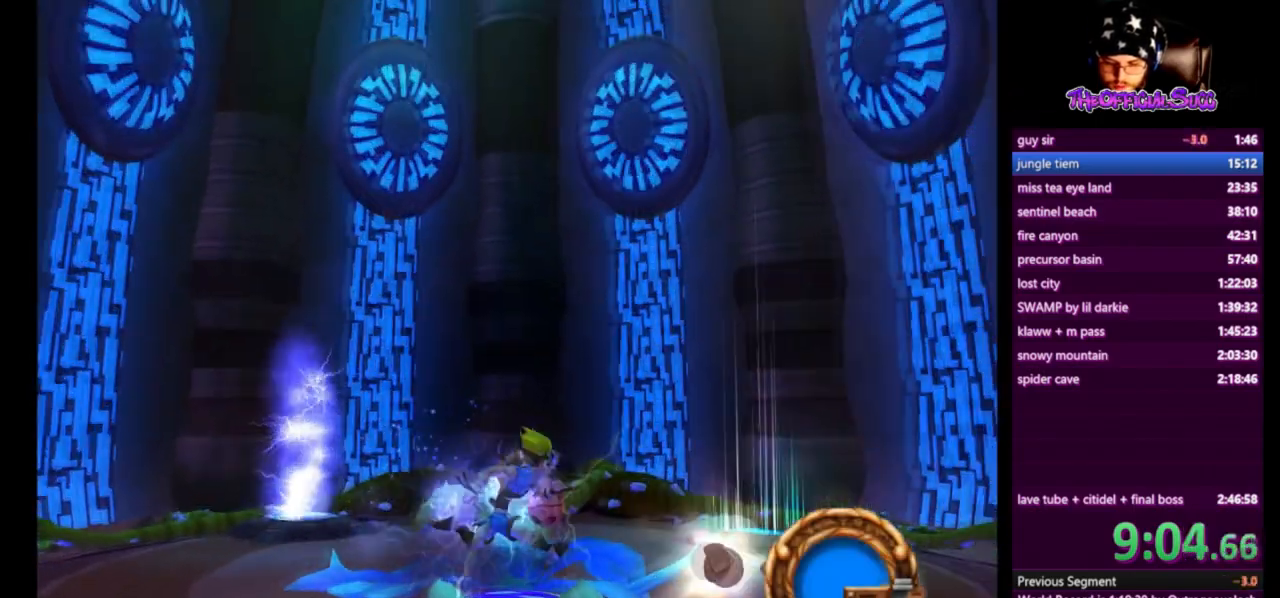
{"buttons": [], "left_stick": "up", "right_stick": "center", "events": [[83, "CIRCLE", "down"], [292, "CIRCLE", "up"], [292, "left_stick", "up"]]}
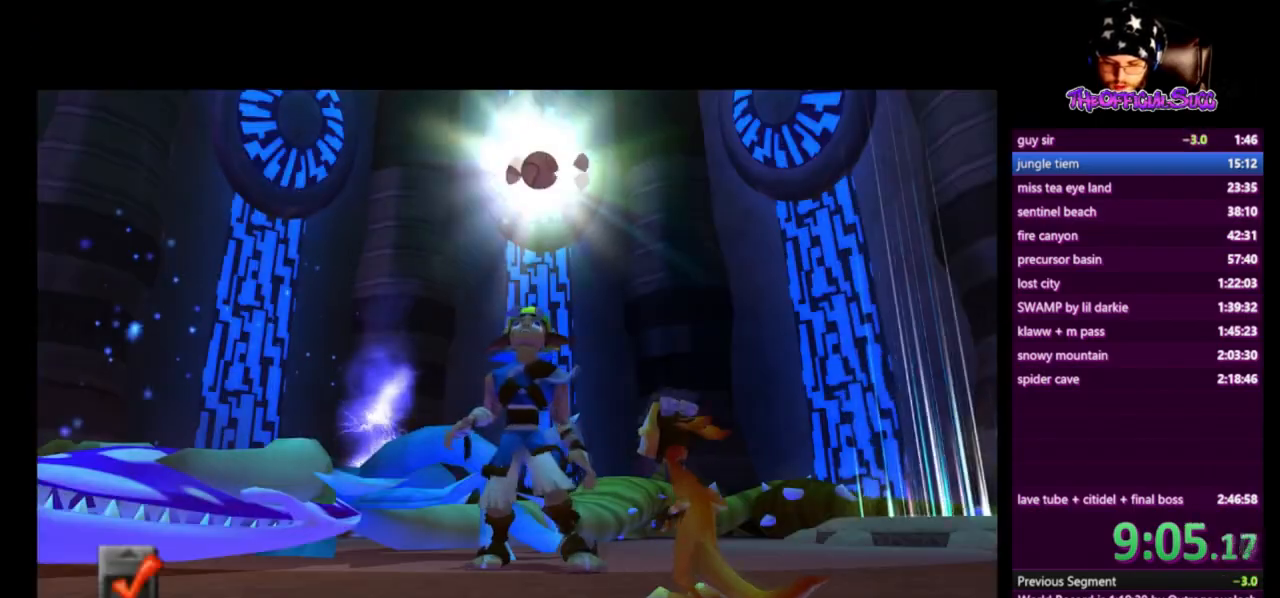
{"buttons": [], "left_stick": "center", "right_stick": "center", "events": [[84, "left_stick", "center"]]}